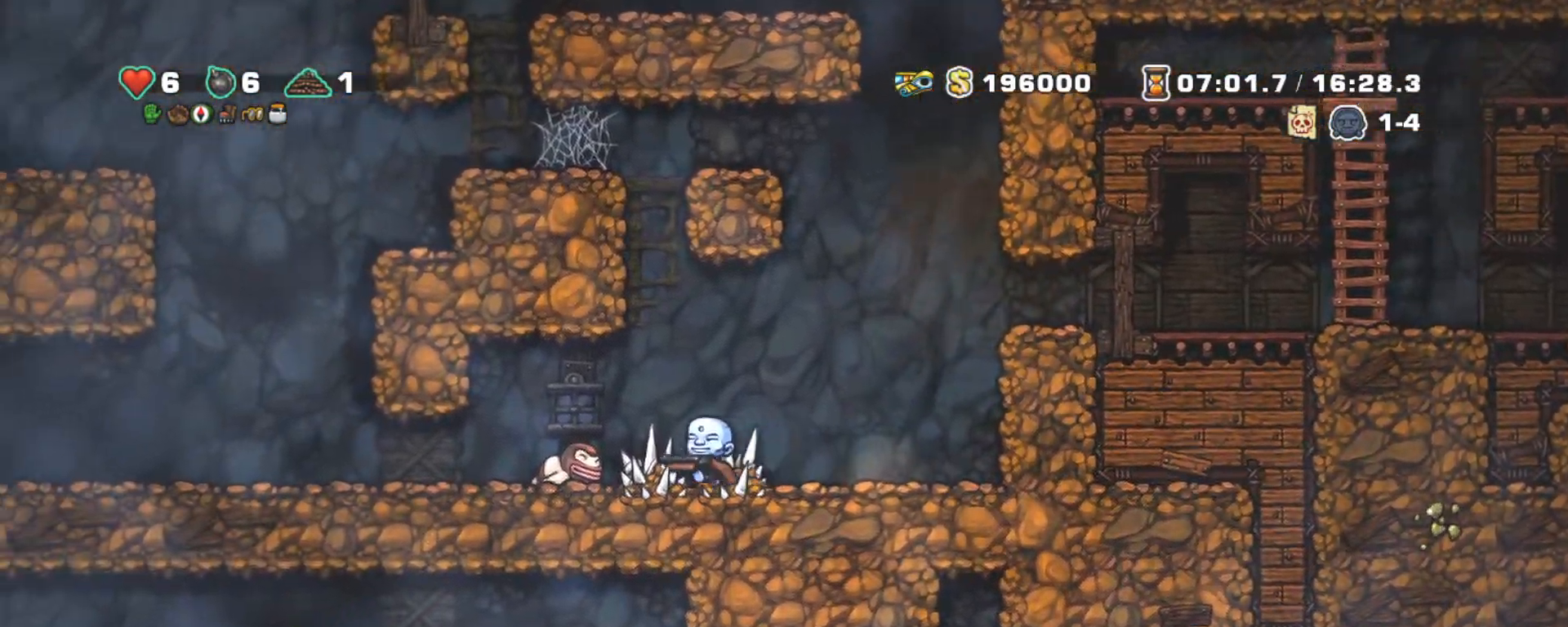
Gameplay with keyboard; each line is a JSON object with the keys held at the frame after it. "events" lists presses ("down") and releases ("up") of "a", "down", "escape", "left", "right", "s", "shift", "space", "tab", "up", "x" and "z" between this image and that frame as [ms after this image, input, new state], when the widget could be followed in between. No other keys are recorded. Mouse input is not recorded.
{"keys": ["left", "shift"], "events": []}
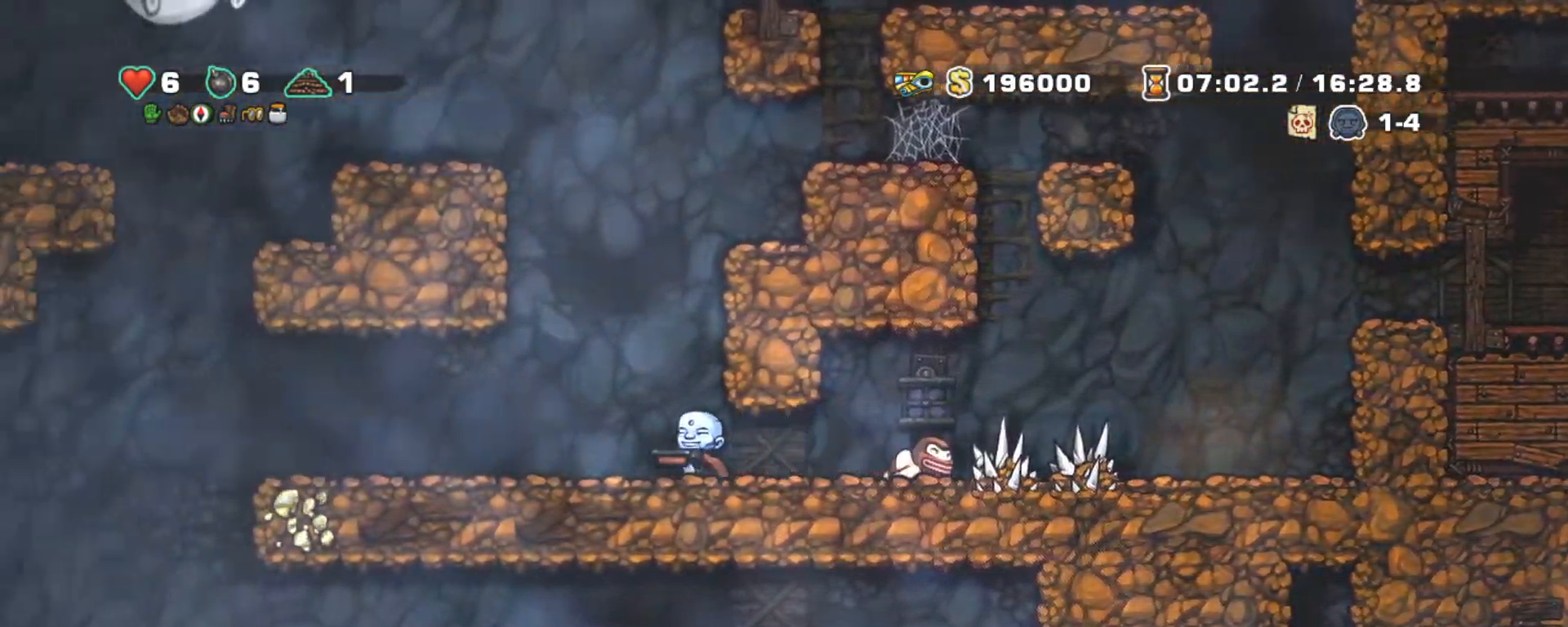
{"keys": ["left", "shift"], "events": []}
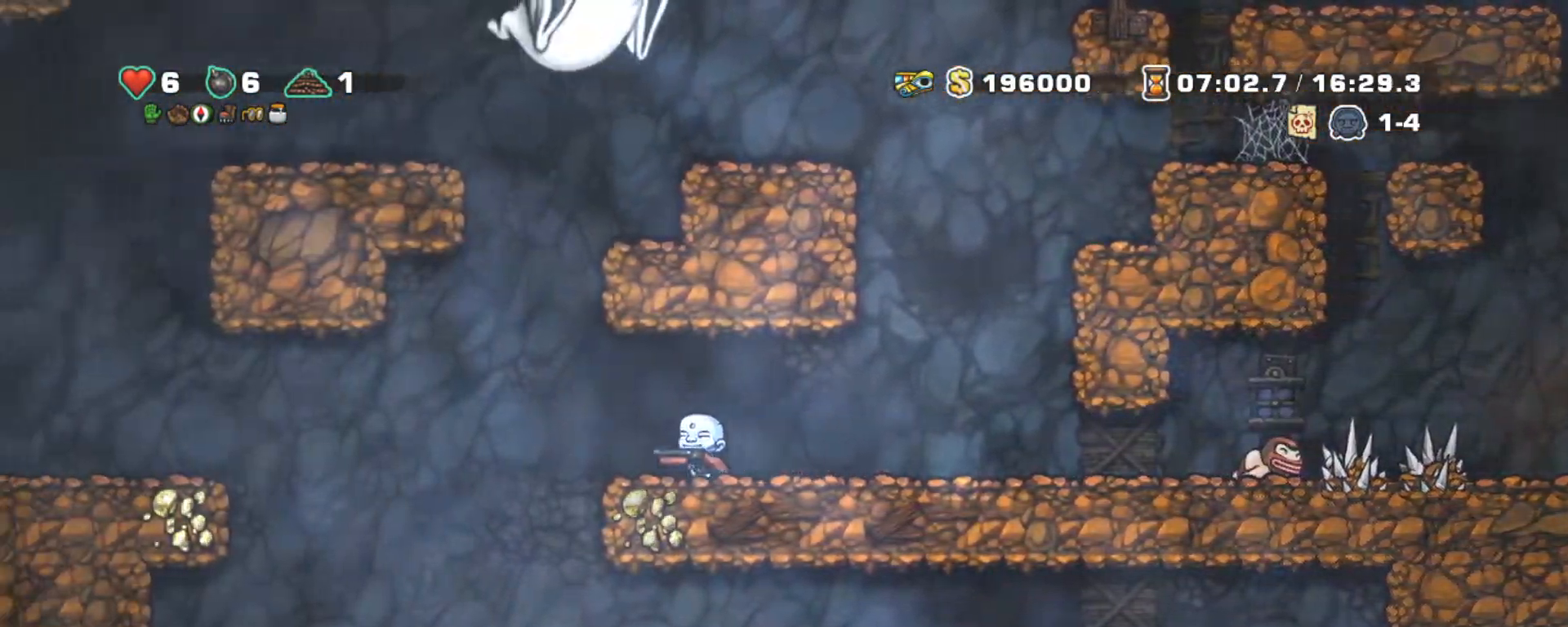
{"keys": ["left", "shift"], "events": [[150, "z", "down"], [233, "z", "up"]]}
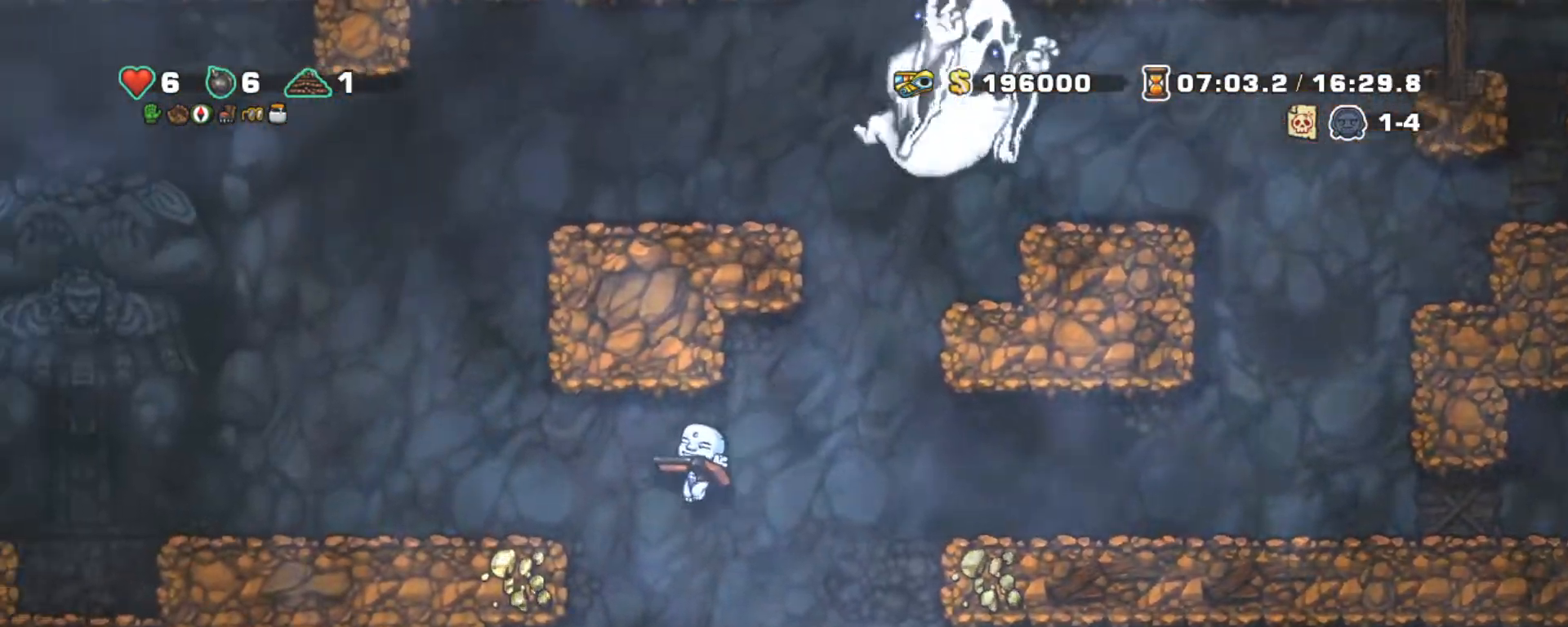
{"keys": ["left", "shift"], "events": [[167, "z", "down"], [450, "z", "up"]]}
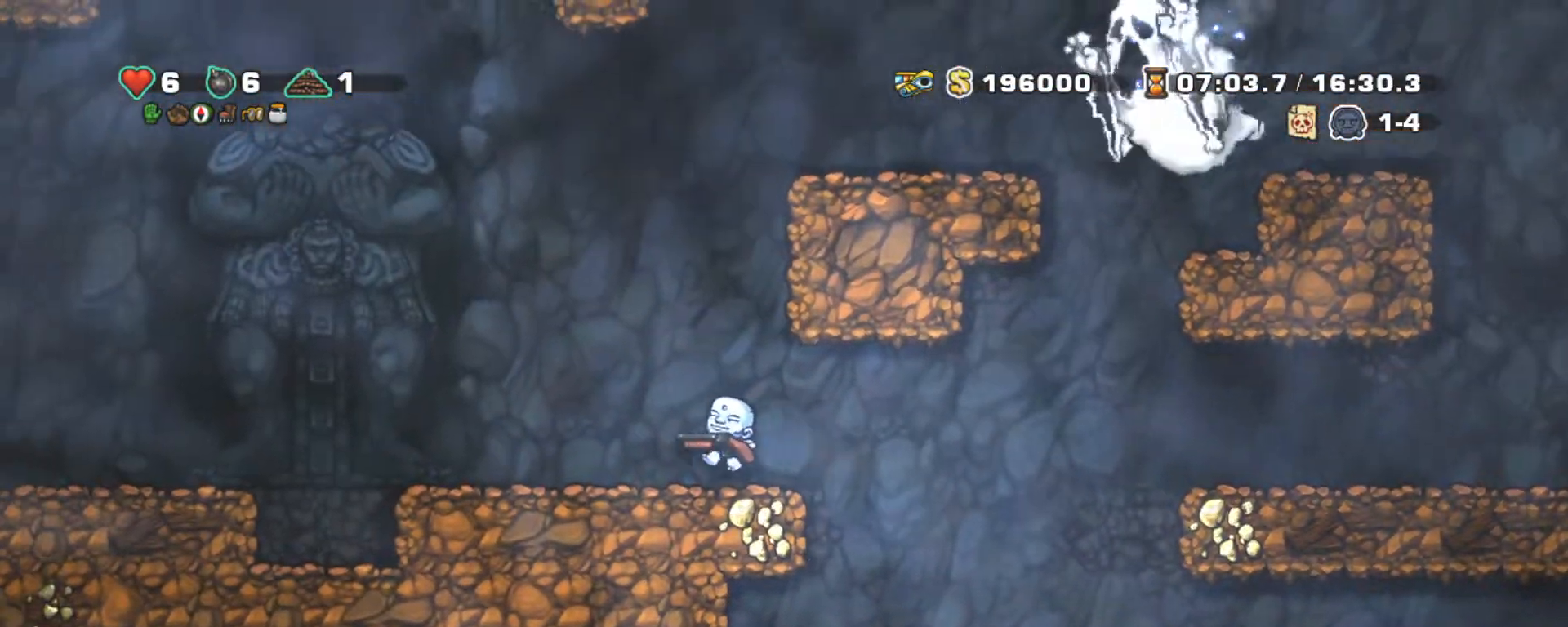
{"keys": ["right", "shift"], "events": [[133, "right", "down"], [233, "left", "up"]]}
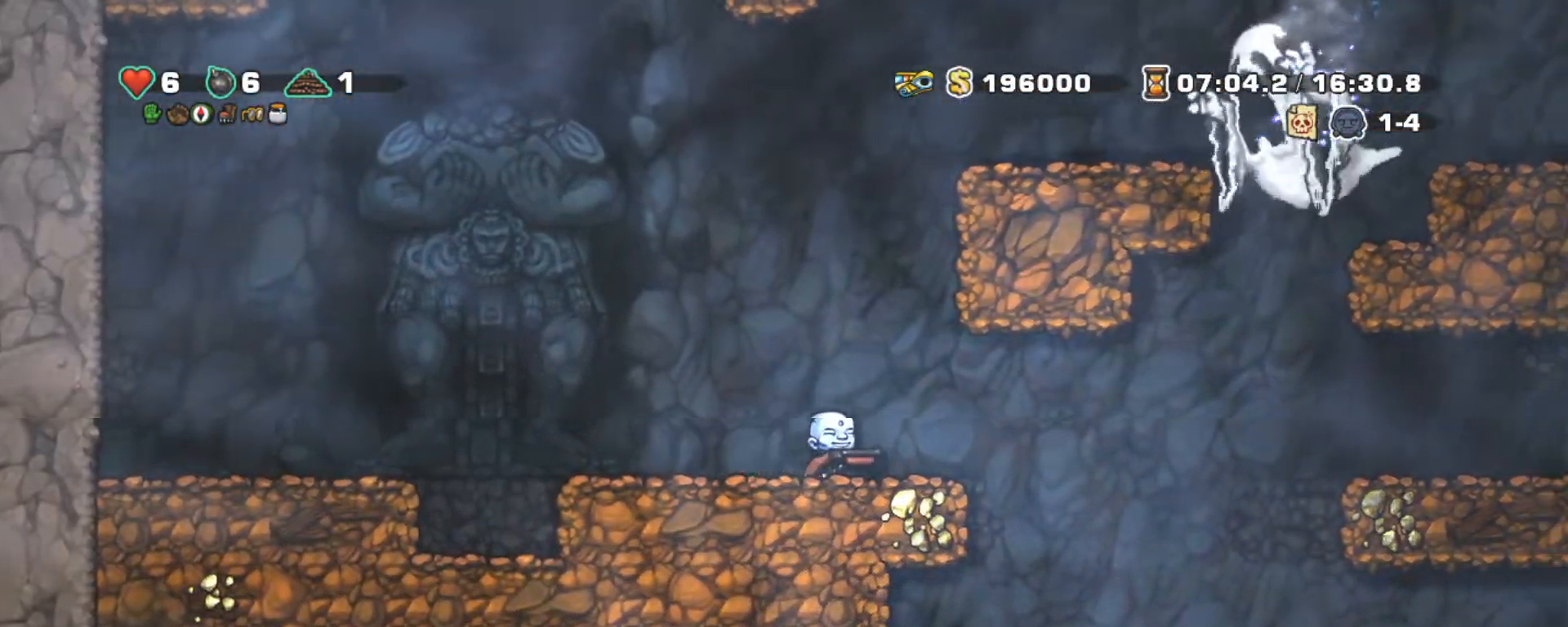
{"keys": ["right", "shift"], "events": [[200, "right", "up"], [433, "right", "down"]]}
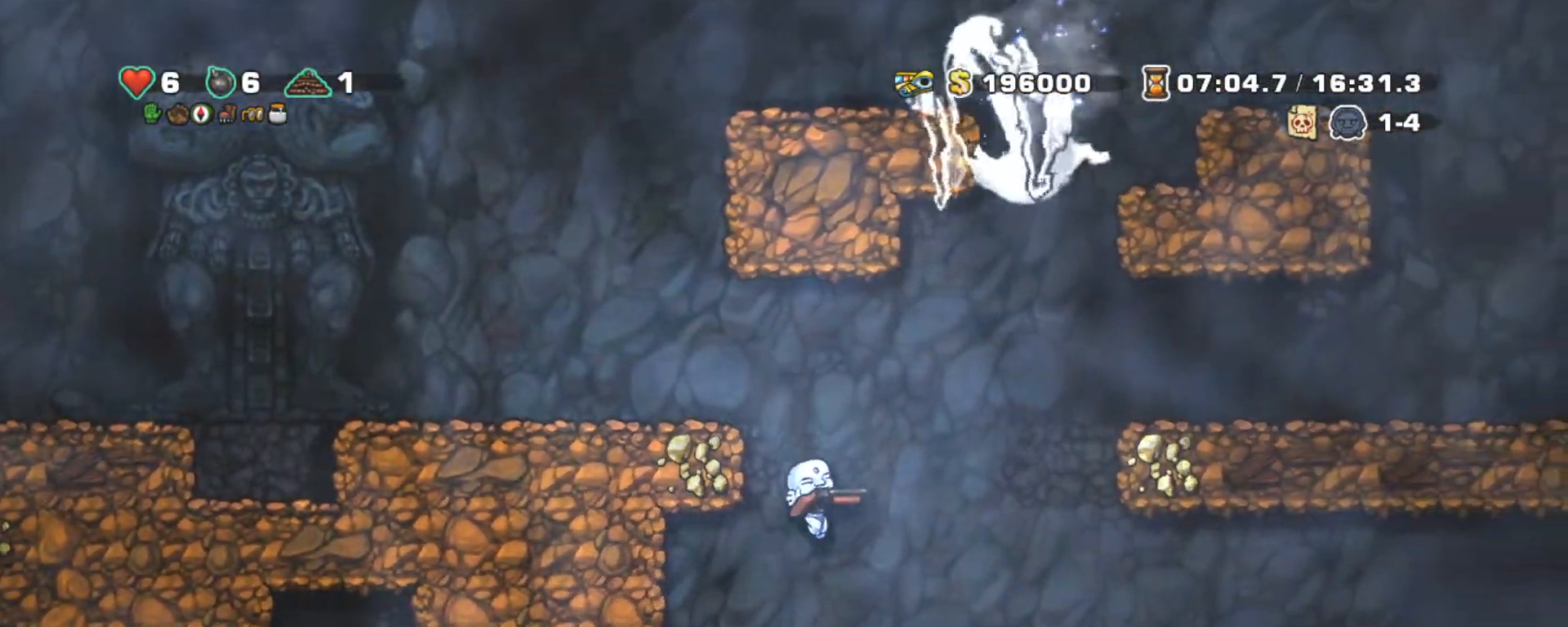
{"keys": ["right", "shift"], "events": []}
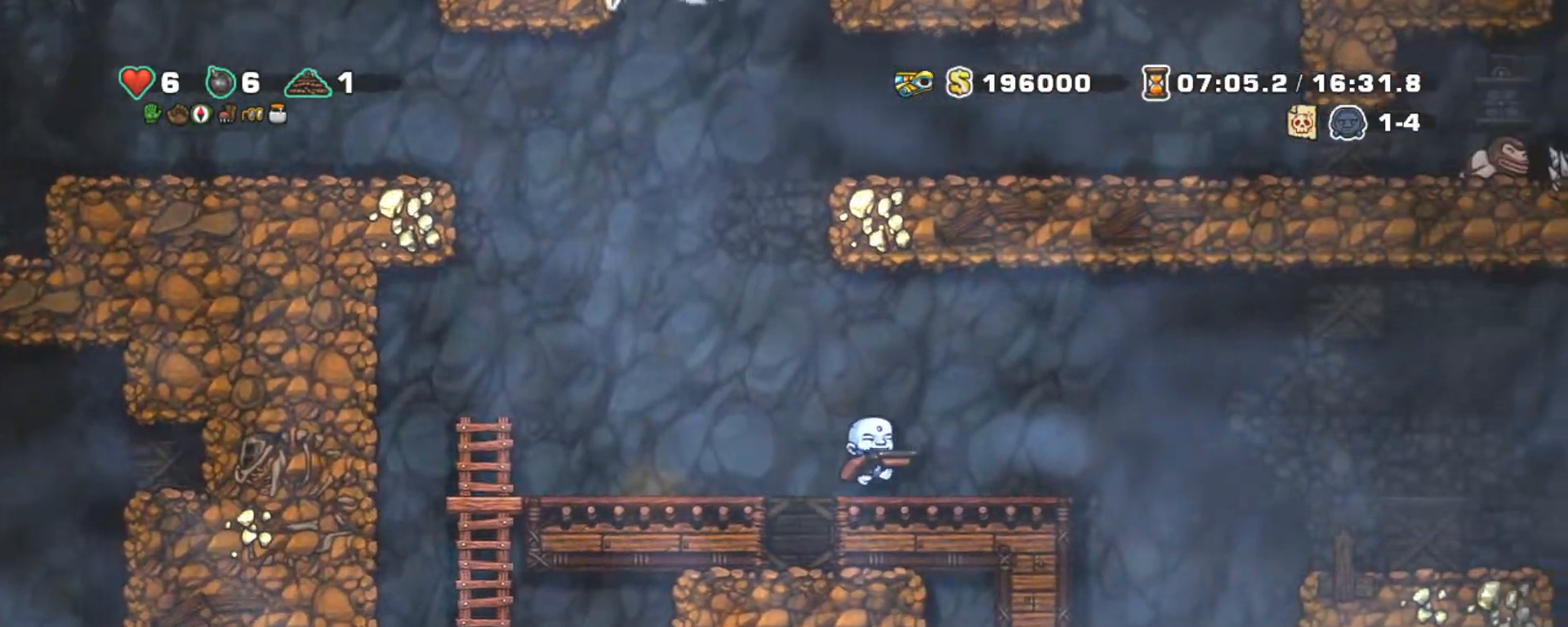
{"keys": ["right", "shift"], "events": [[267, "z", "down"], [367, "z", "up"]]}
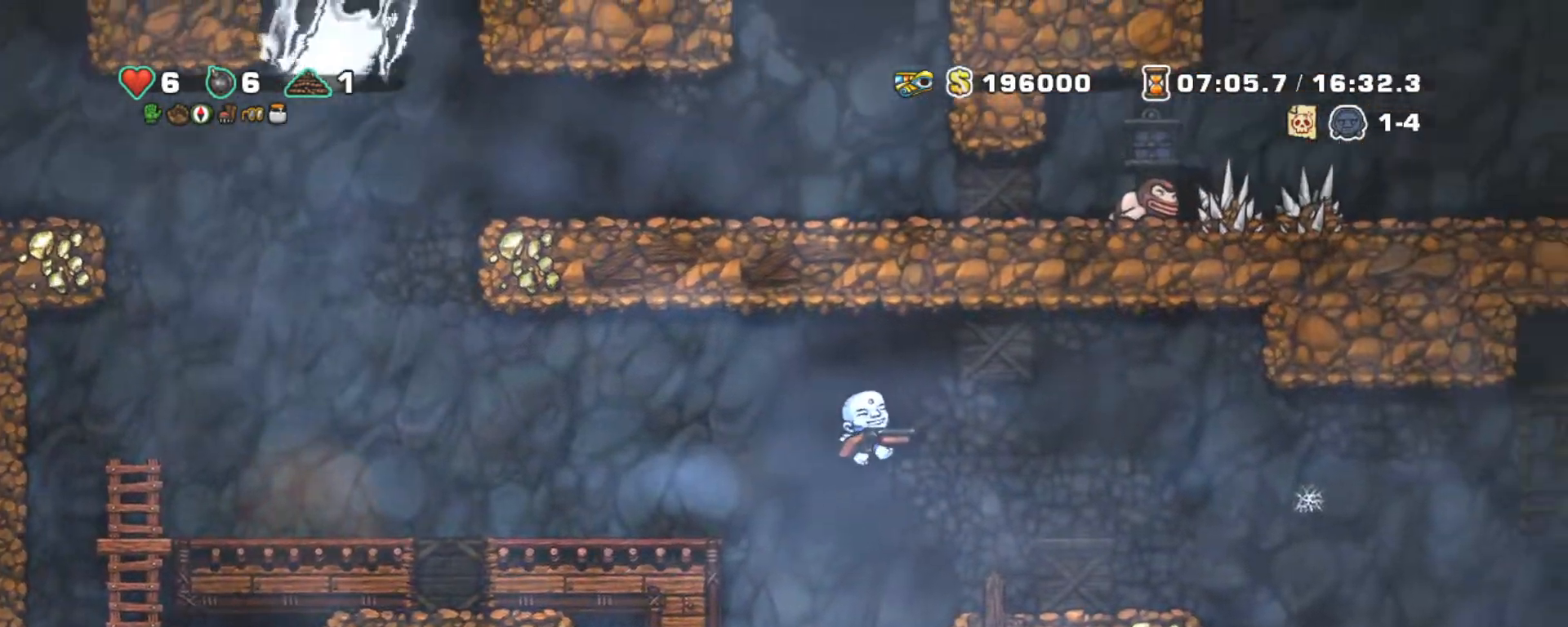
{"keys": ["right", "shift"], "events": []}
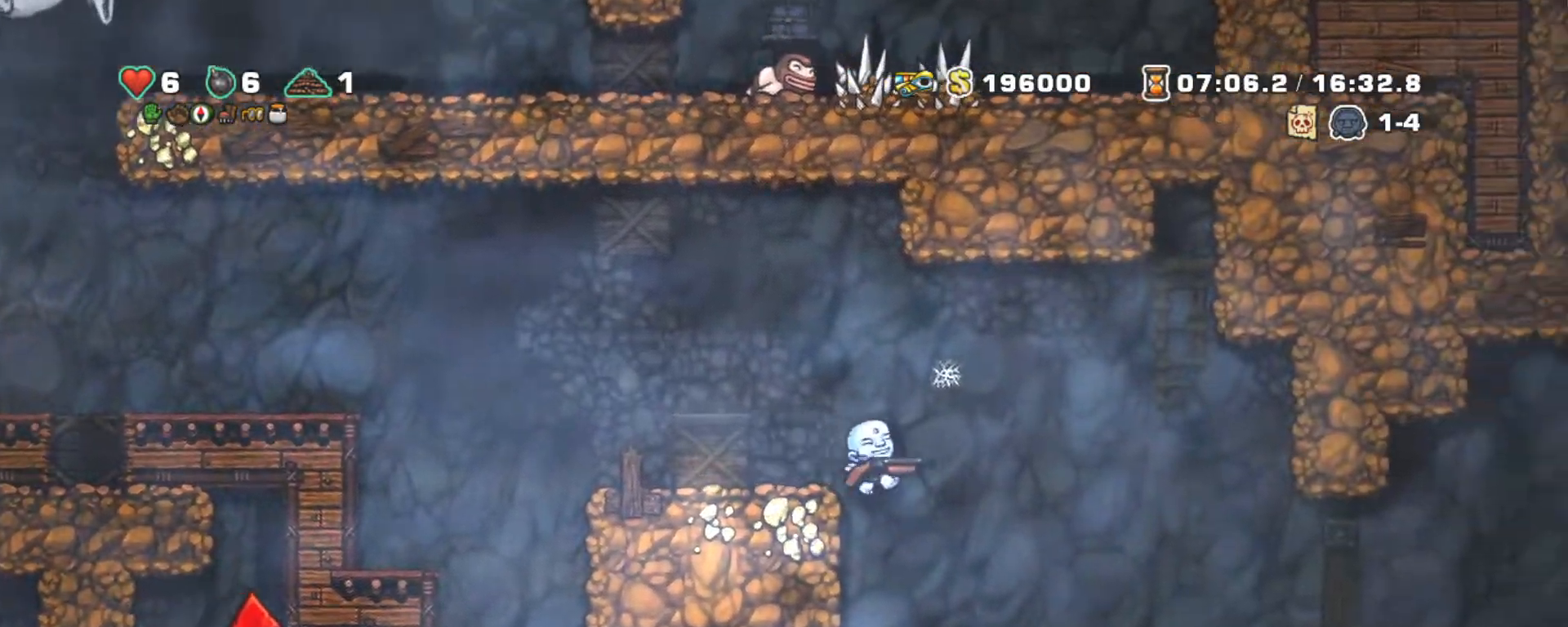
{"keys": ["right", "shift"], "events": [[17, "left", "down"], [67, "right", "up"], [217, "down", "down"], [317, "left", "up"], [317, "z", "down"], [350, "down", "up"], [400, "right", "down"], [400, "z", "up"]]}
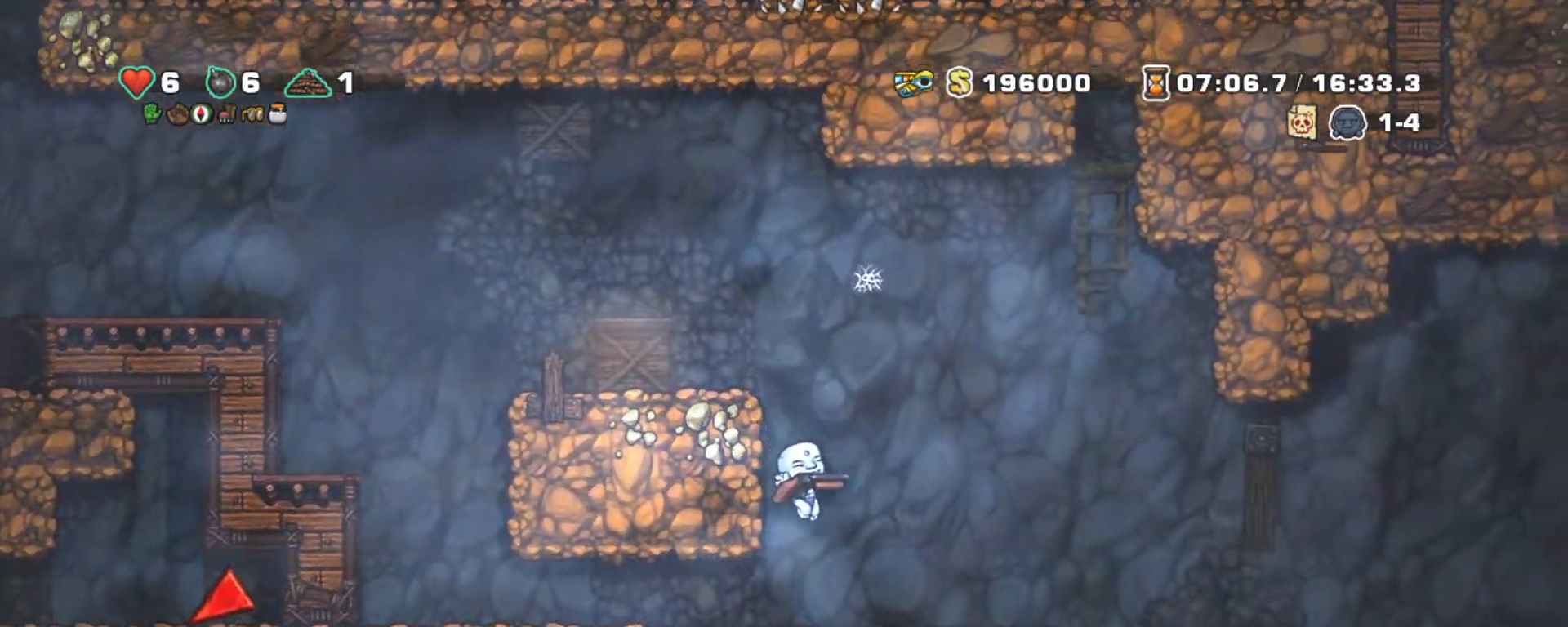
{"keys": ["shift"], "events": [[233, "right", "up"]]}
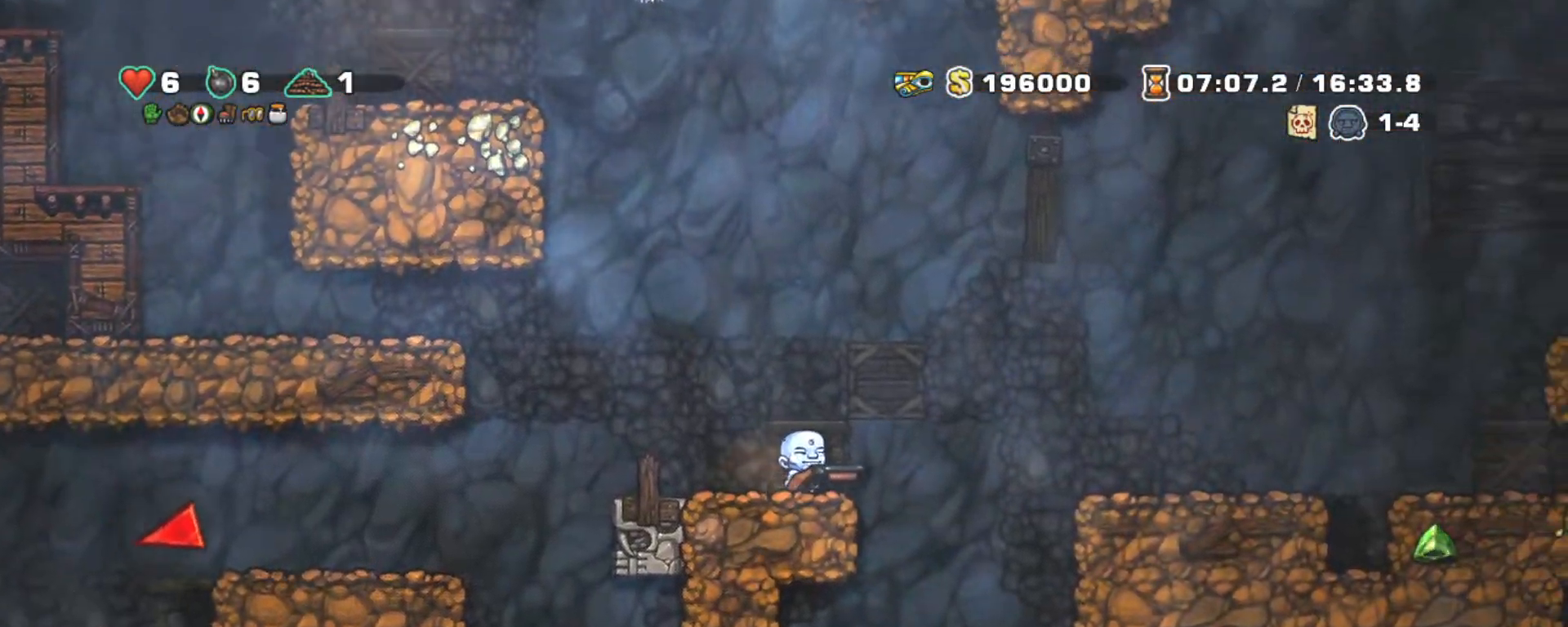
{"keys": ["left", "shift"], "events": [[167, "left", "down"]]}
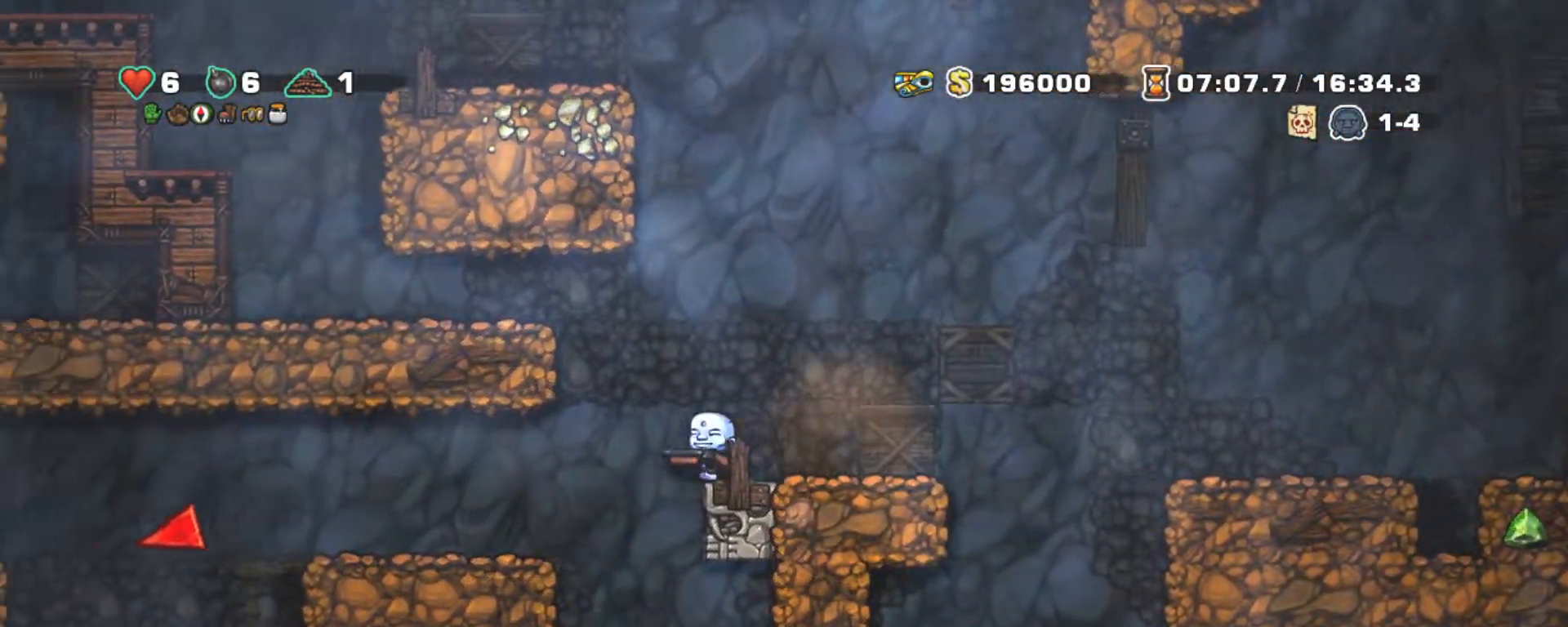
{"keys": ["left", "shift"], "events": []}
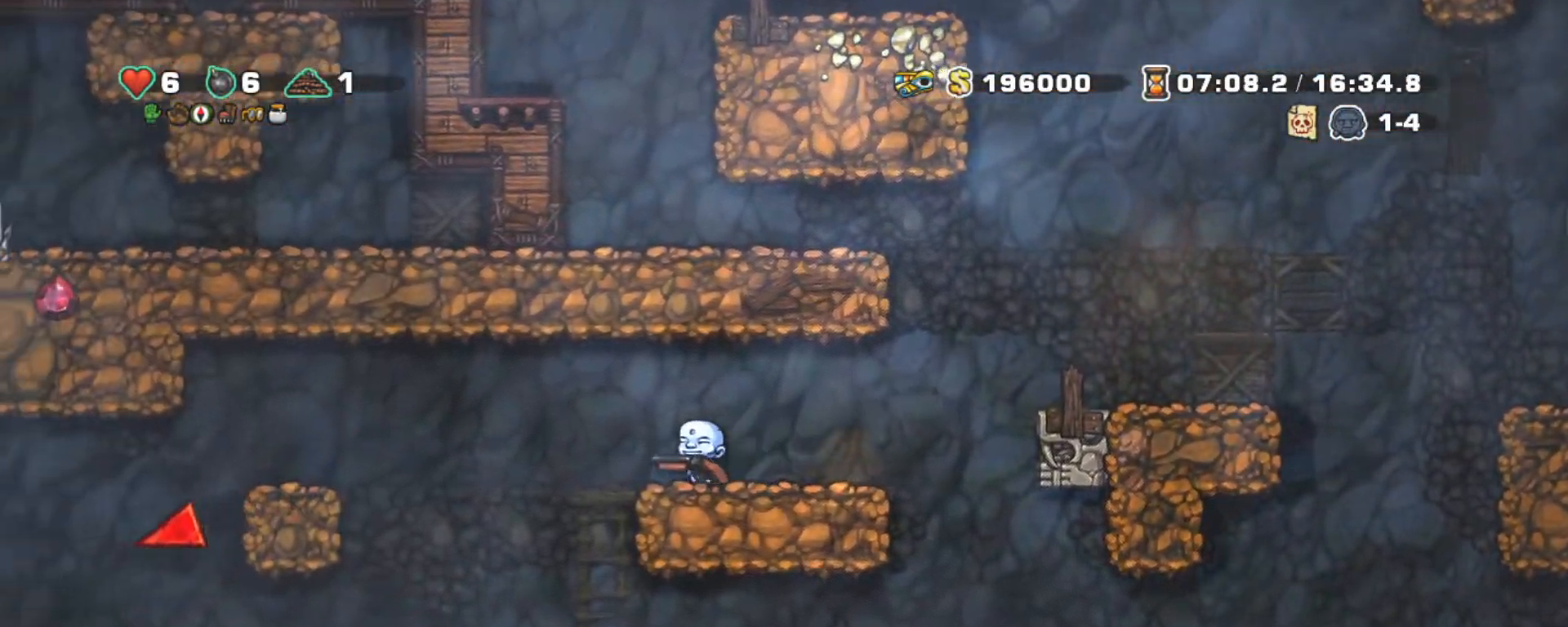
{"keys": ["left", "shift", "z"], "events": [[33, "z", "down"]]}
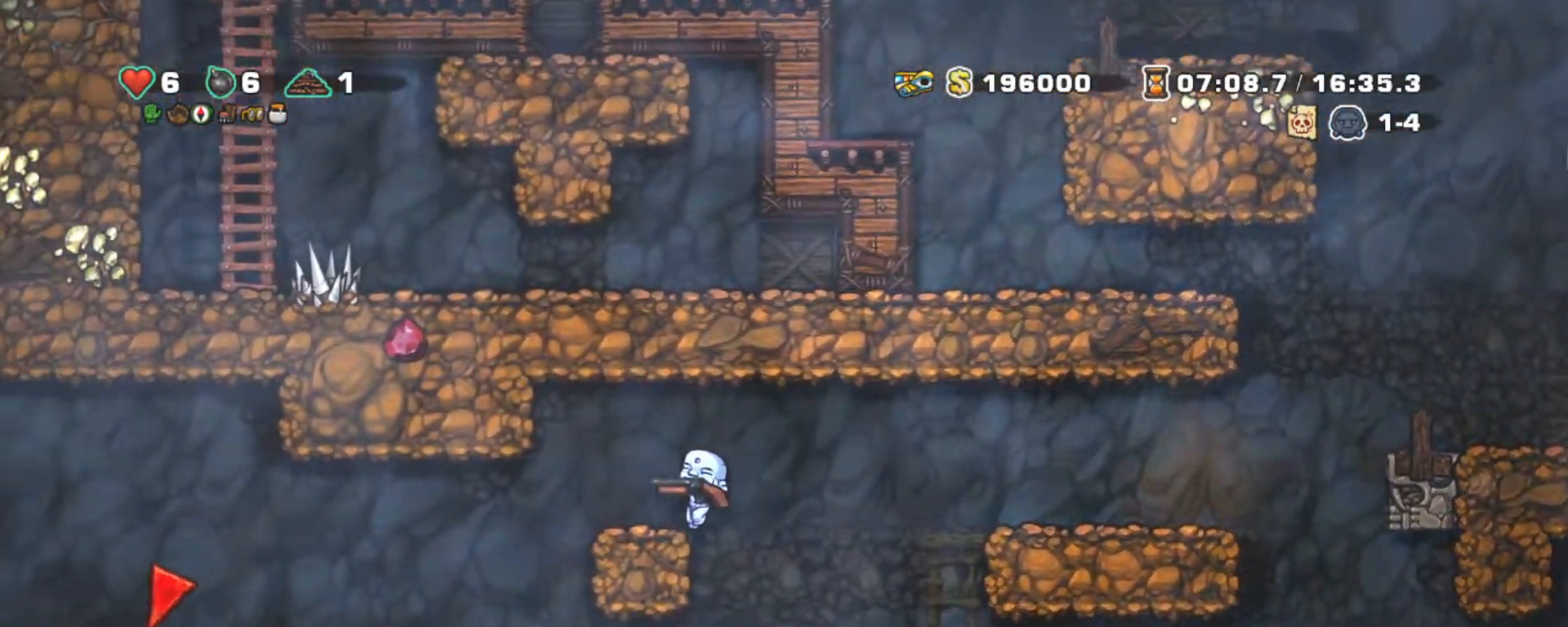
{"keys": ["shift"], "events": [[17, "z", "up"], [300, "left", "up"], [300, "right", "down"], [433, "right", "up"]]}
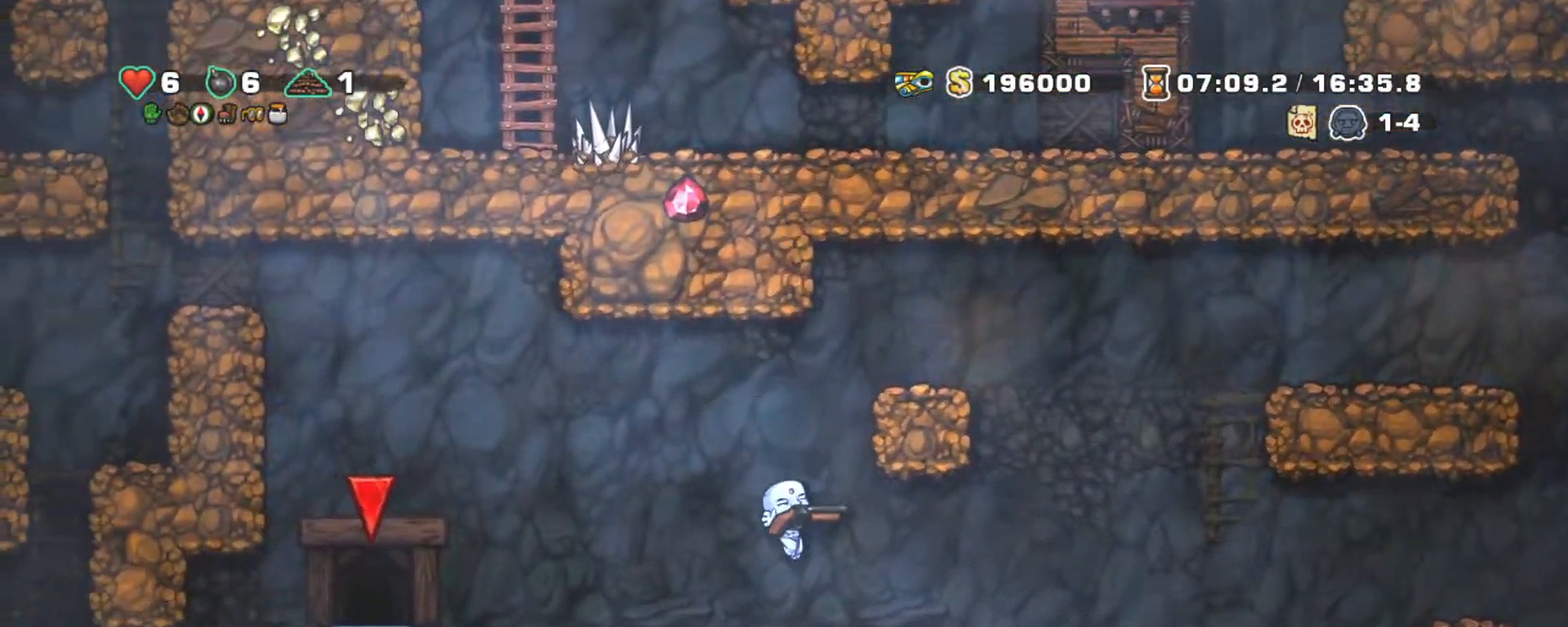
{"keys": ["left", "shift", "x", "z"], "events": [[167, "left", "down"], [167, "x", "down"], [167, "z", "down"]]}
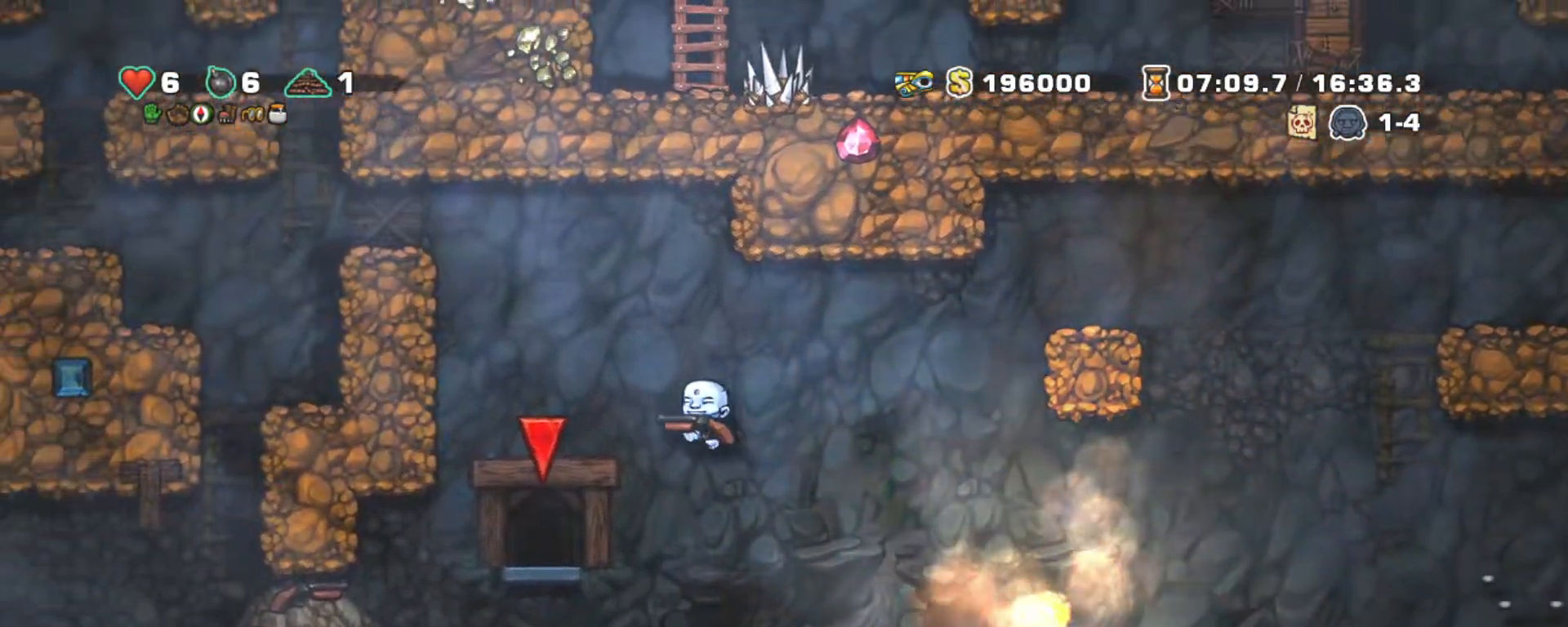
{"keys": [], "events": [[100, "left", "up"], [133, "x", "up"], [133, "z", "up"], [233, "shift", "up"]]}
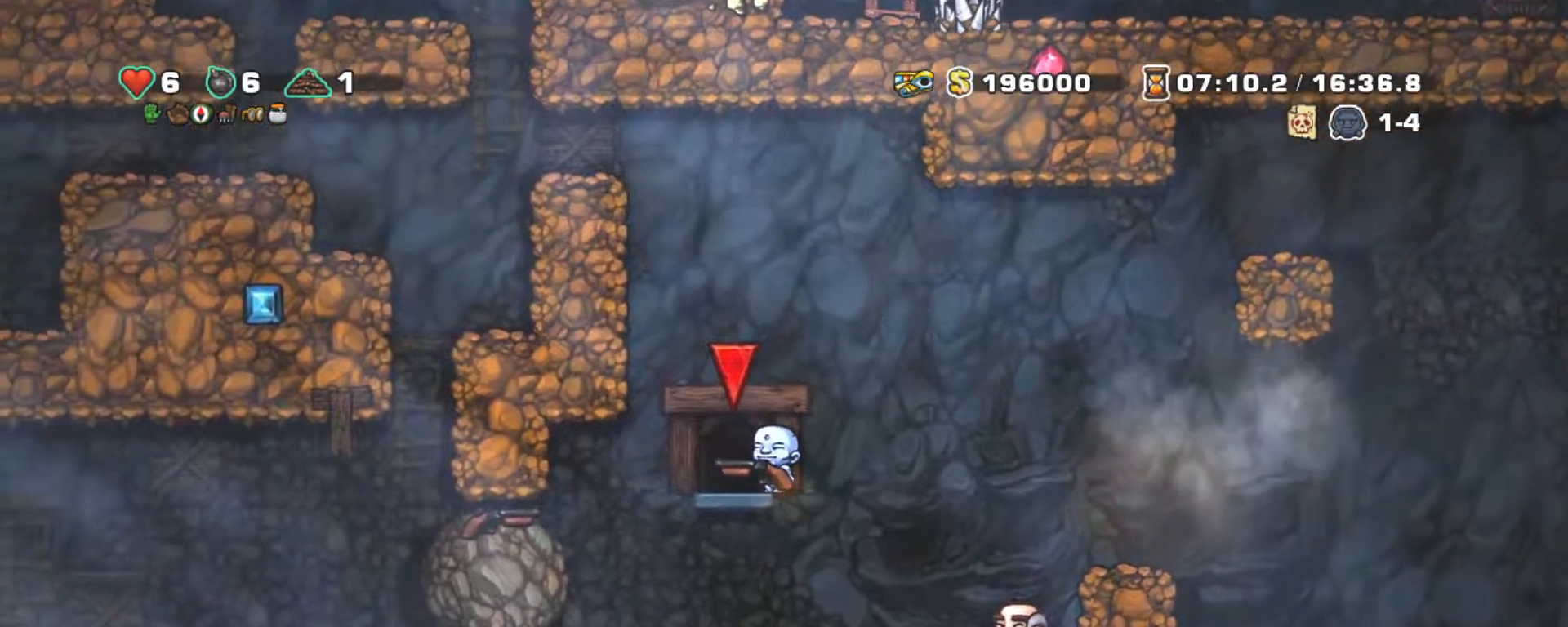
{"keys": ["space"], "events": [[17, "left", "down"], [150, "left", "up"], [350, "space", "down"]]}
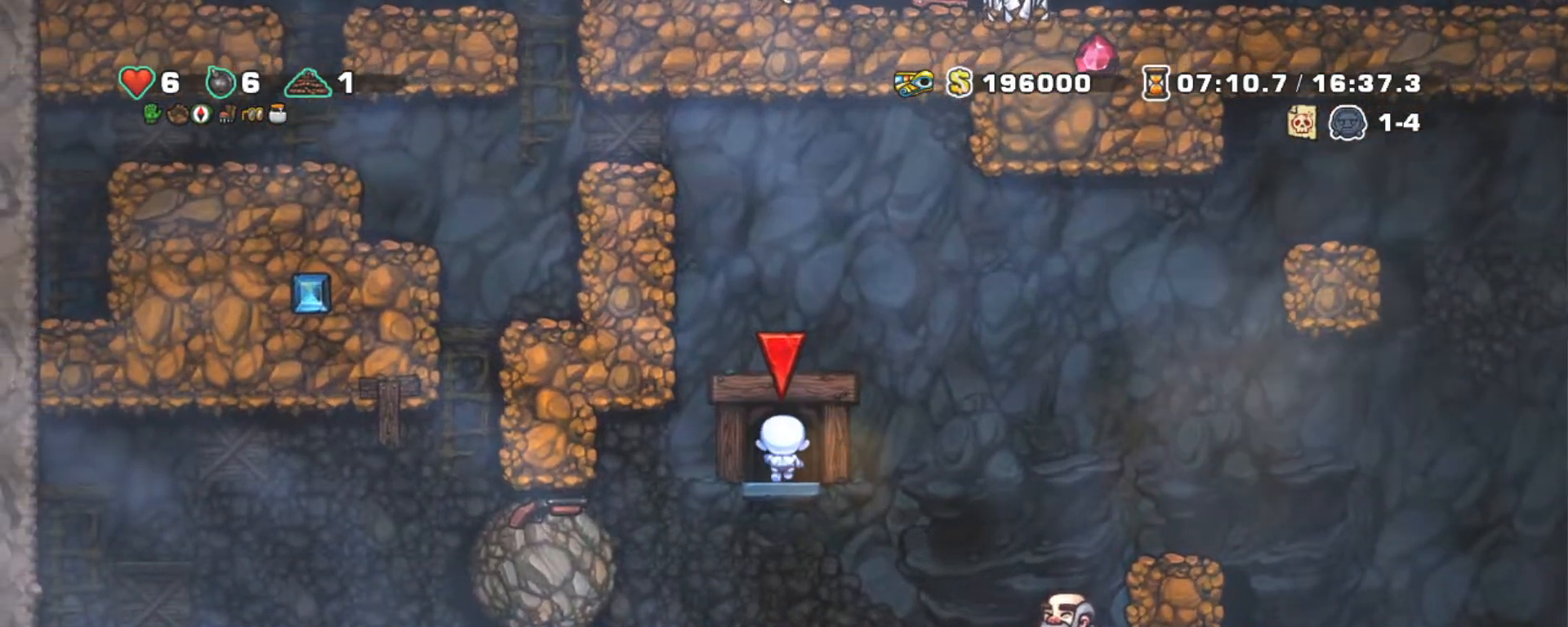
{"keys": [], "events": [[17, "space", "up"]]}
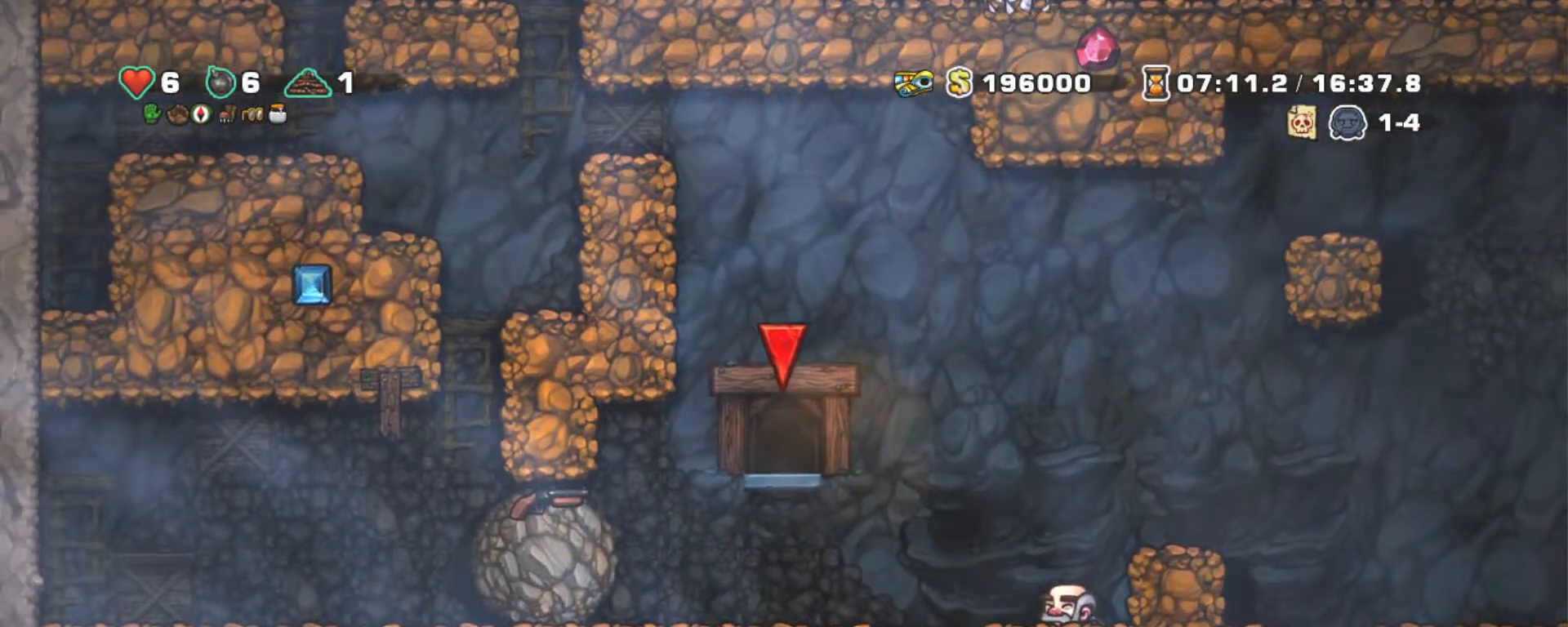
{"keys": [], "events": []}
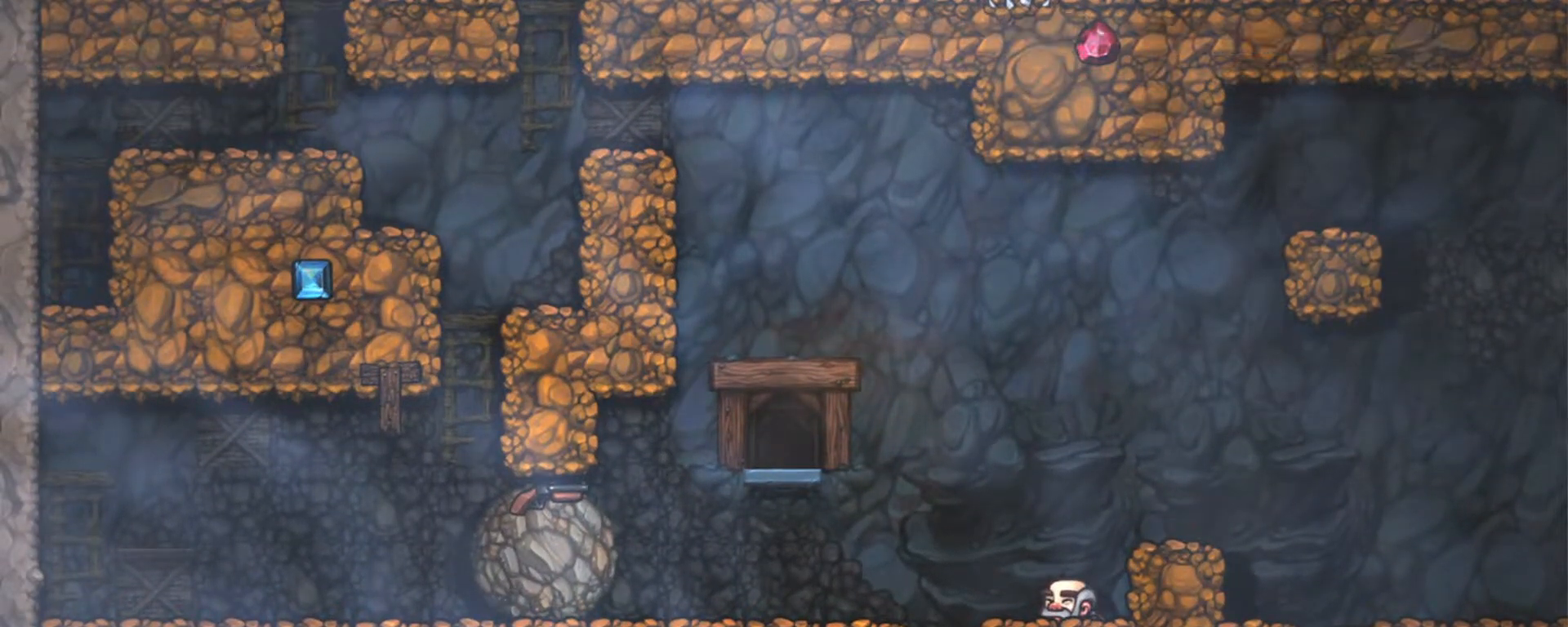
{"keys": [], "events": []}
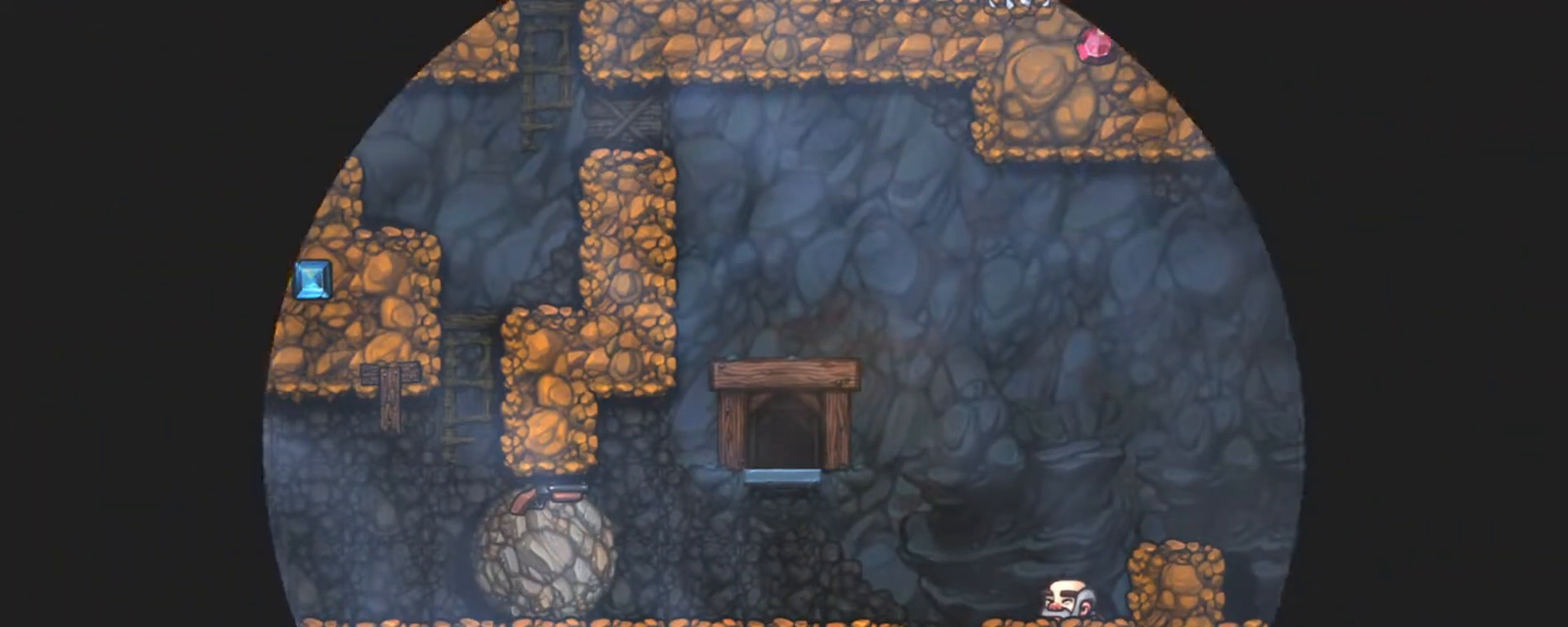
{"keys": [], "events": []}
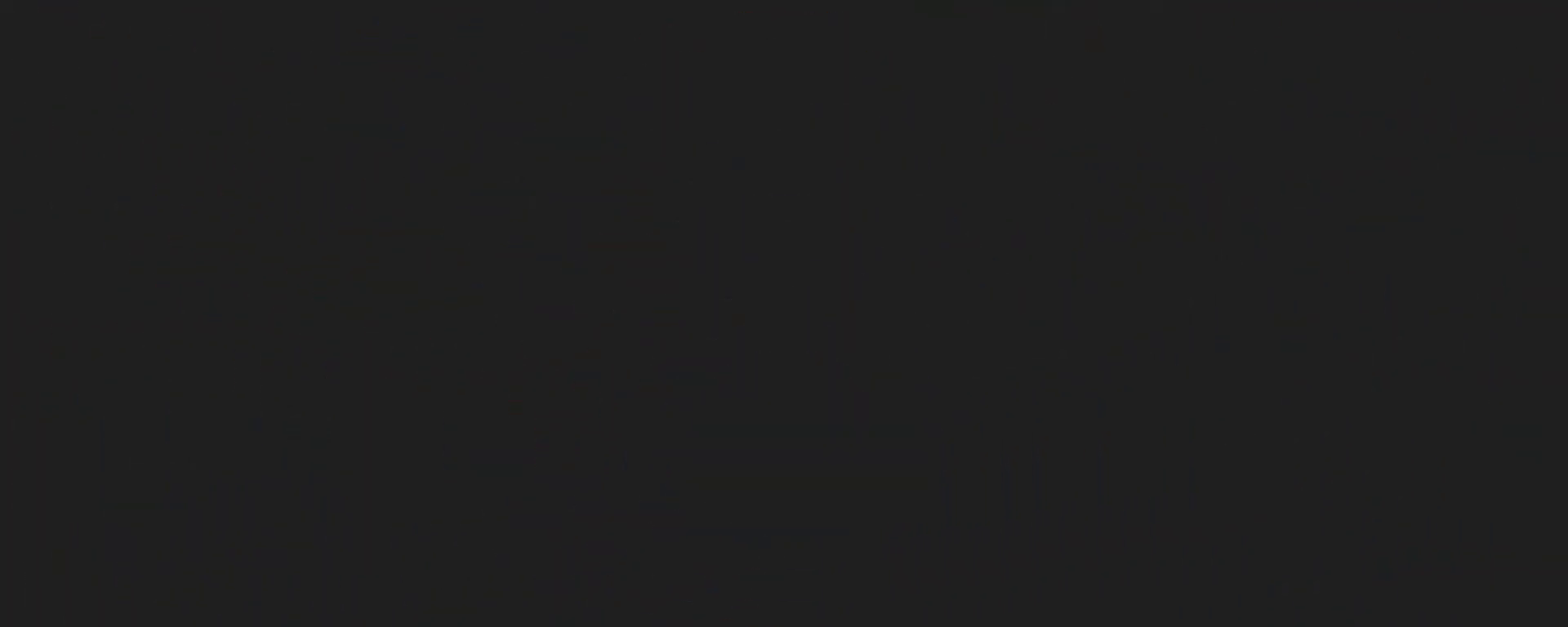
{"keys": [], "events": []}
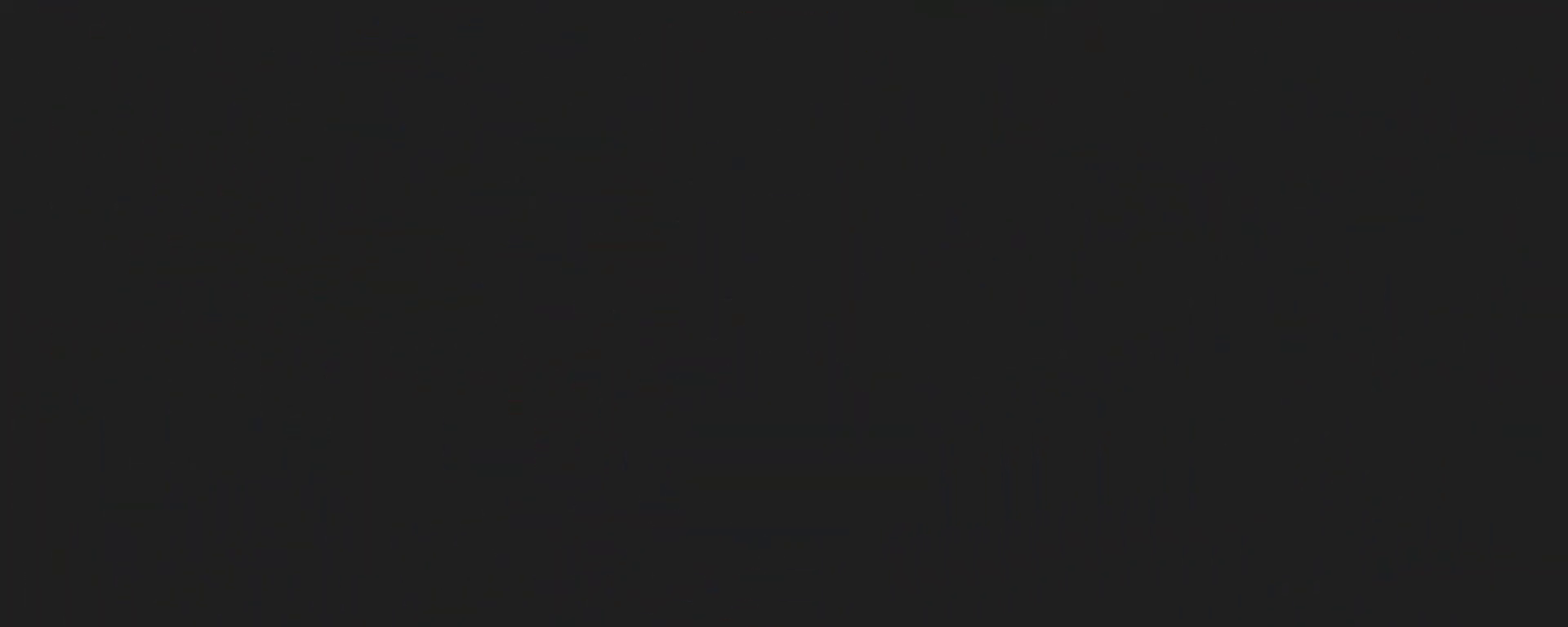
{"keys": [], "events": []}
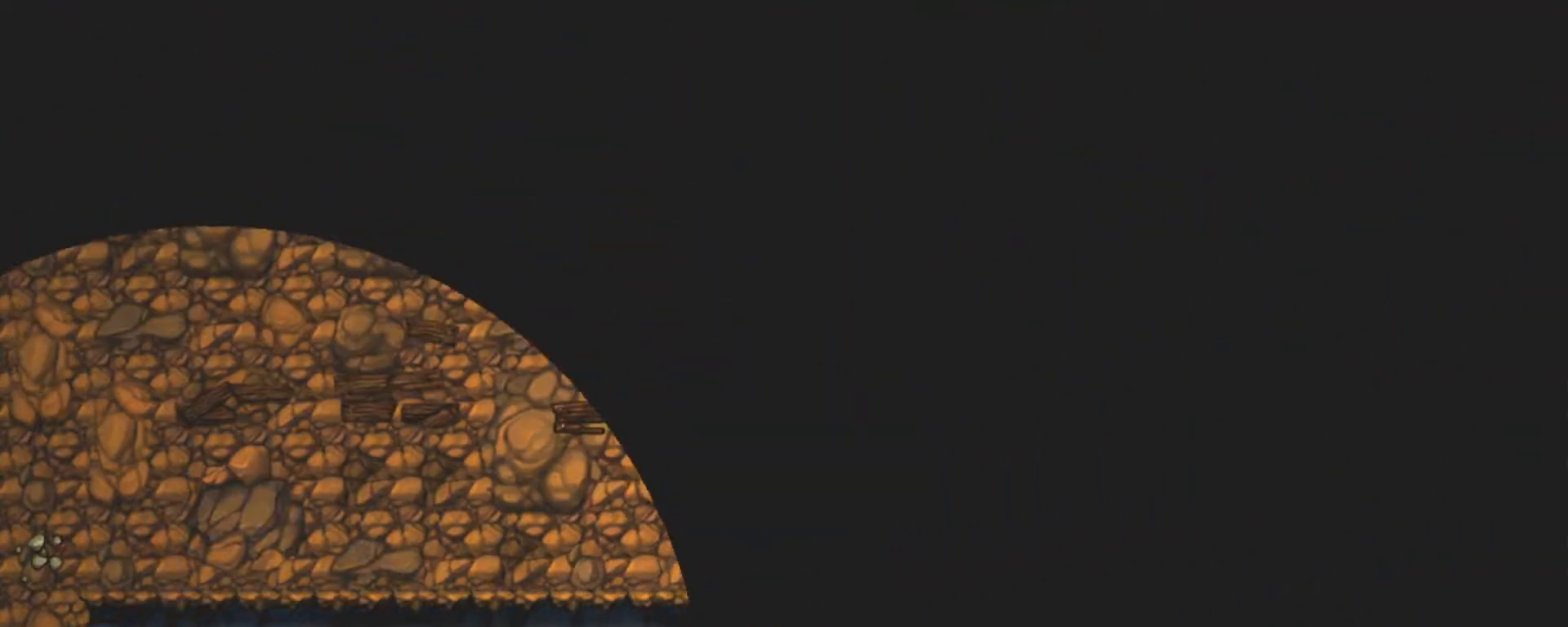
{"keys": [], "events": []}
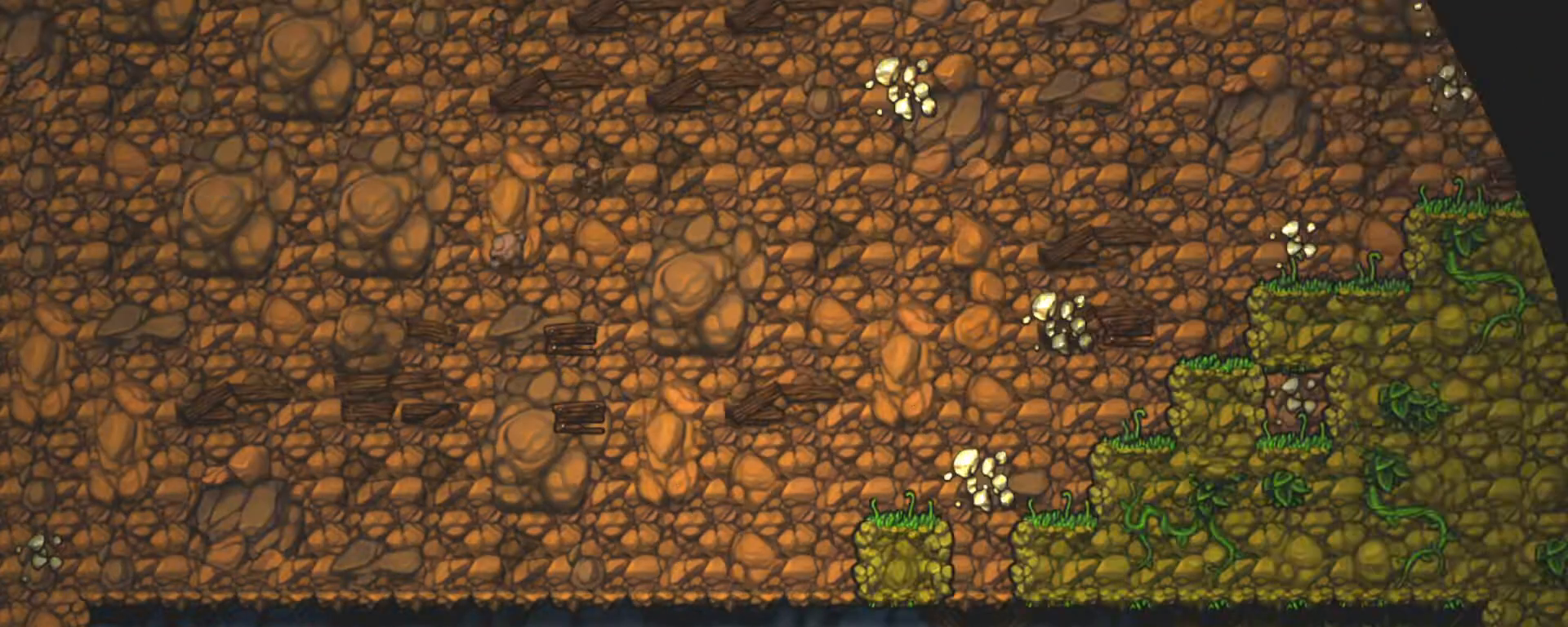
{"keys": [], "events": []}
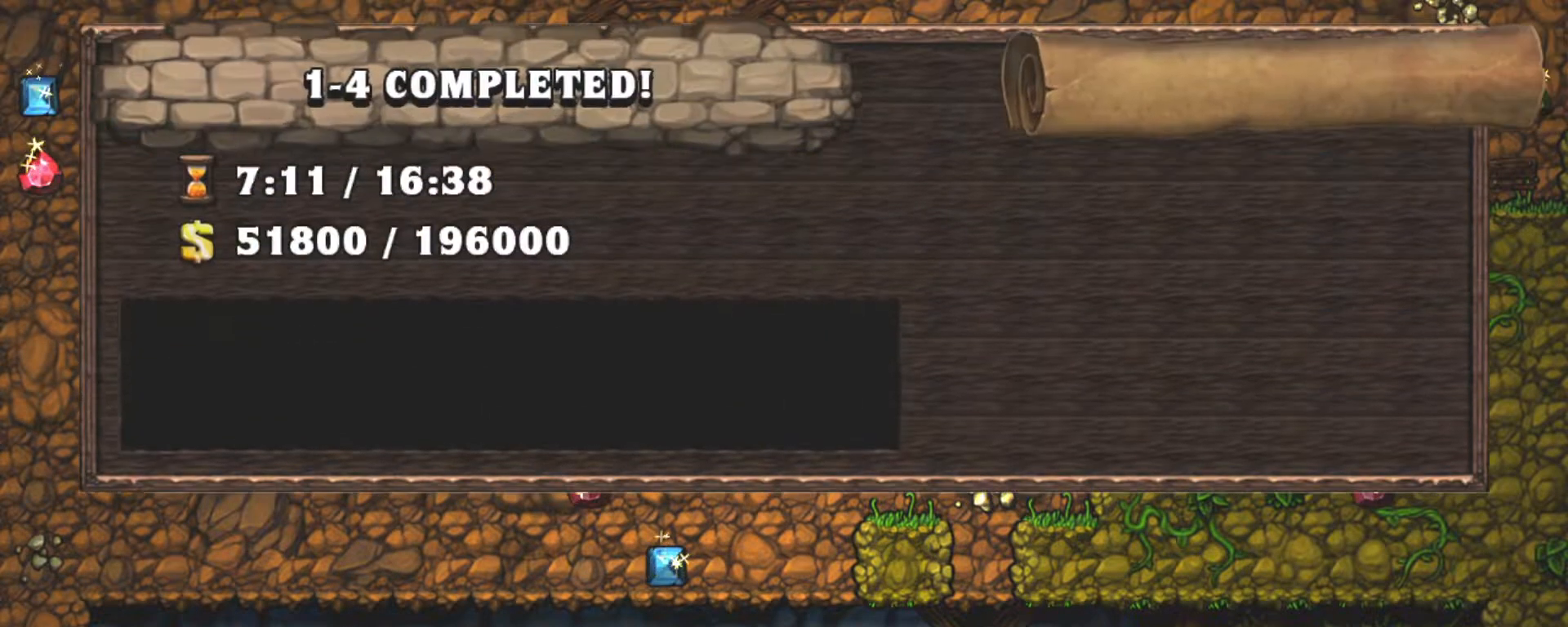
{"keys": [], "events": []}
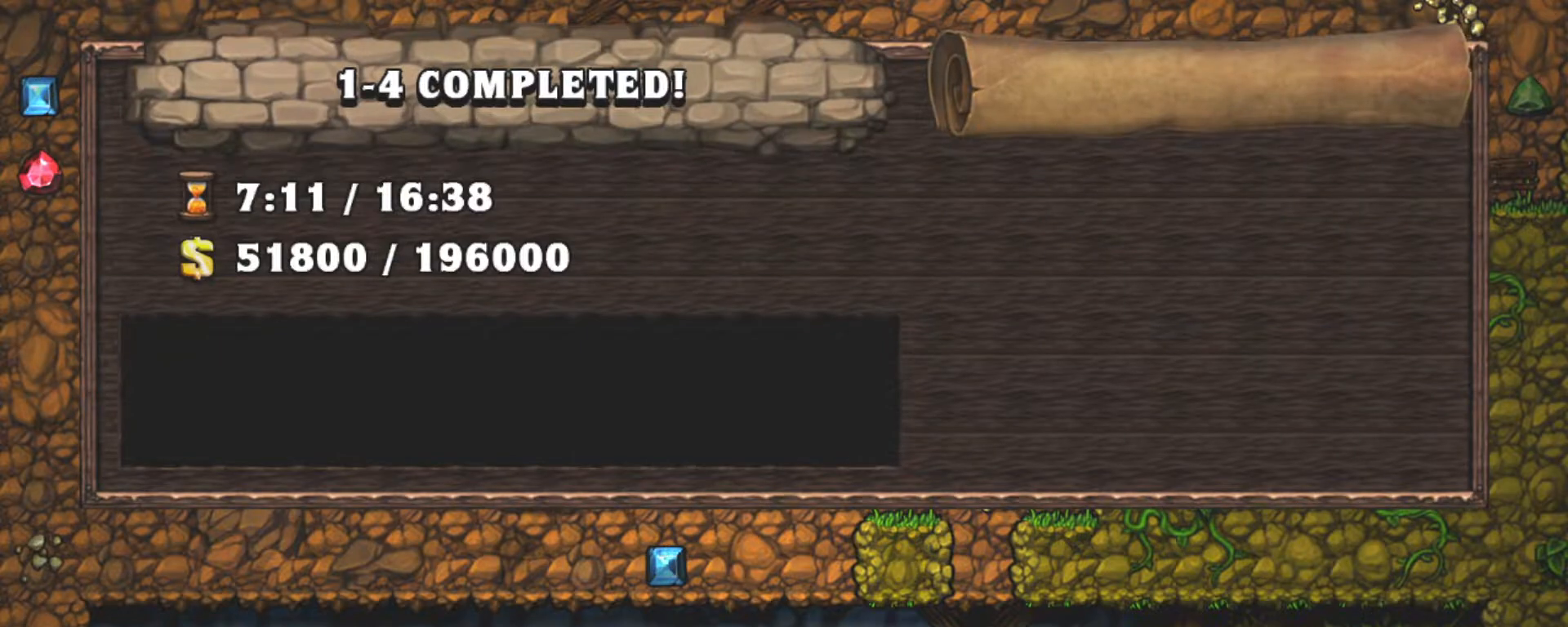
{"keys": [], "events": []}
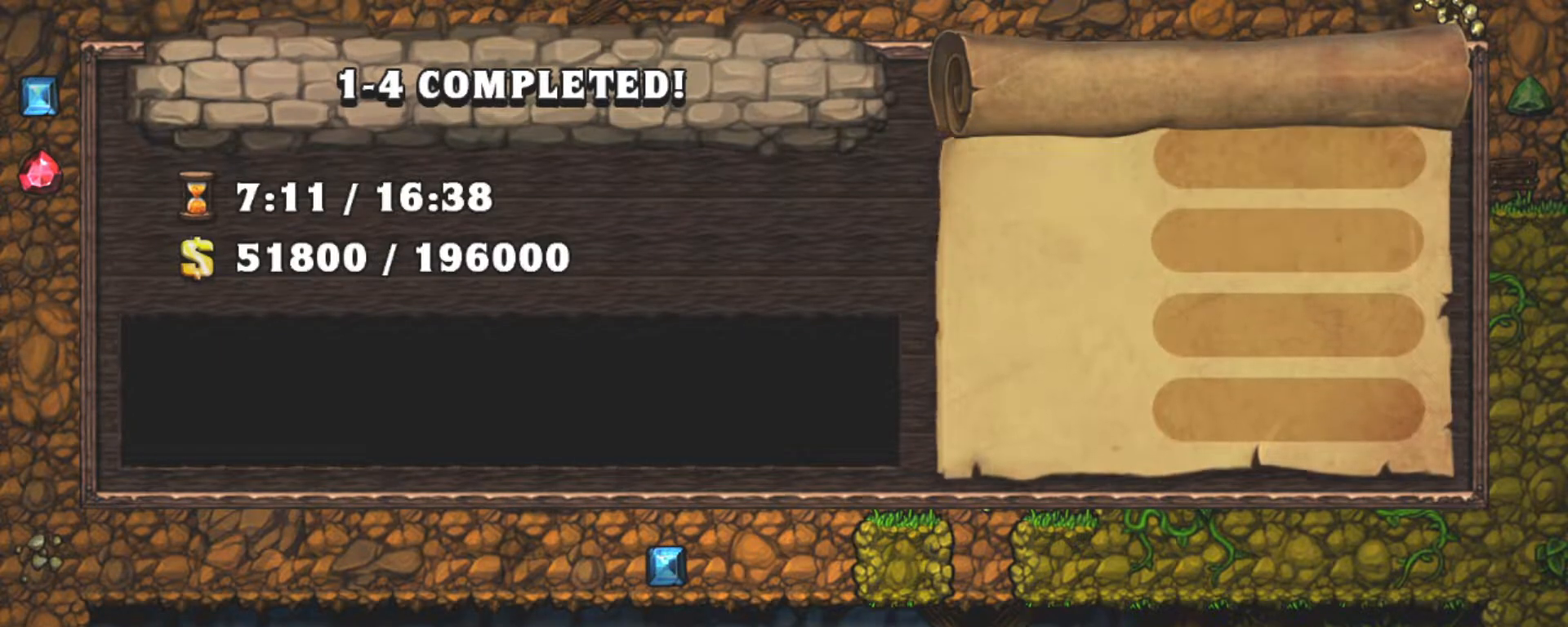
{"keys": [], "events": [[50, "z", "down"], [183, "z", "up"]]}